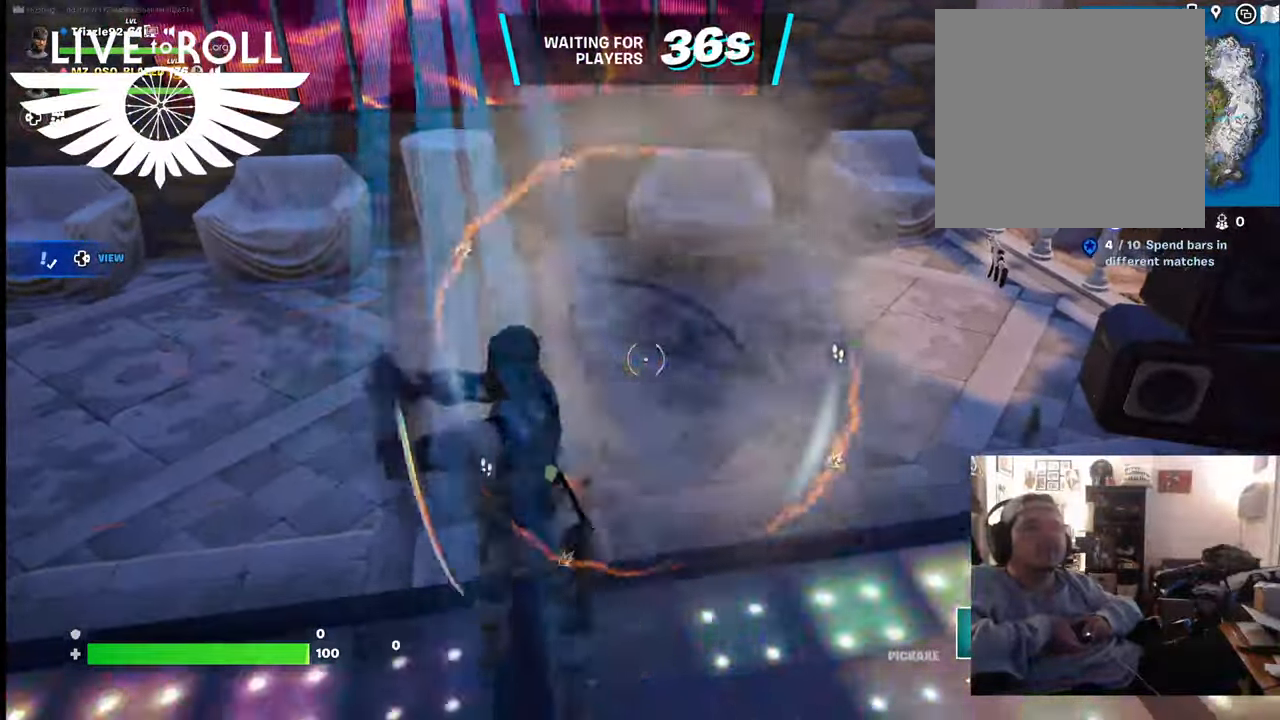
Gameplay with a controller (Xbox layout); each line is a JSON object with the inputs held at the frame after it. "events" lists button and stick changes between this image and that frame as [ms after this image, input, new state], when the widget could be followed in between.
{"buttons": [], "left_stick": "up", "right_stick": "center", "events": []}
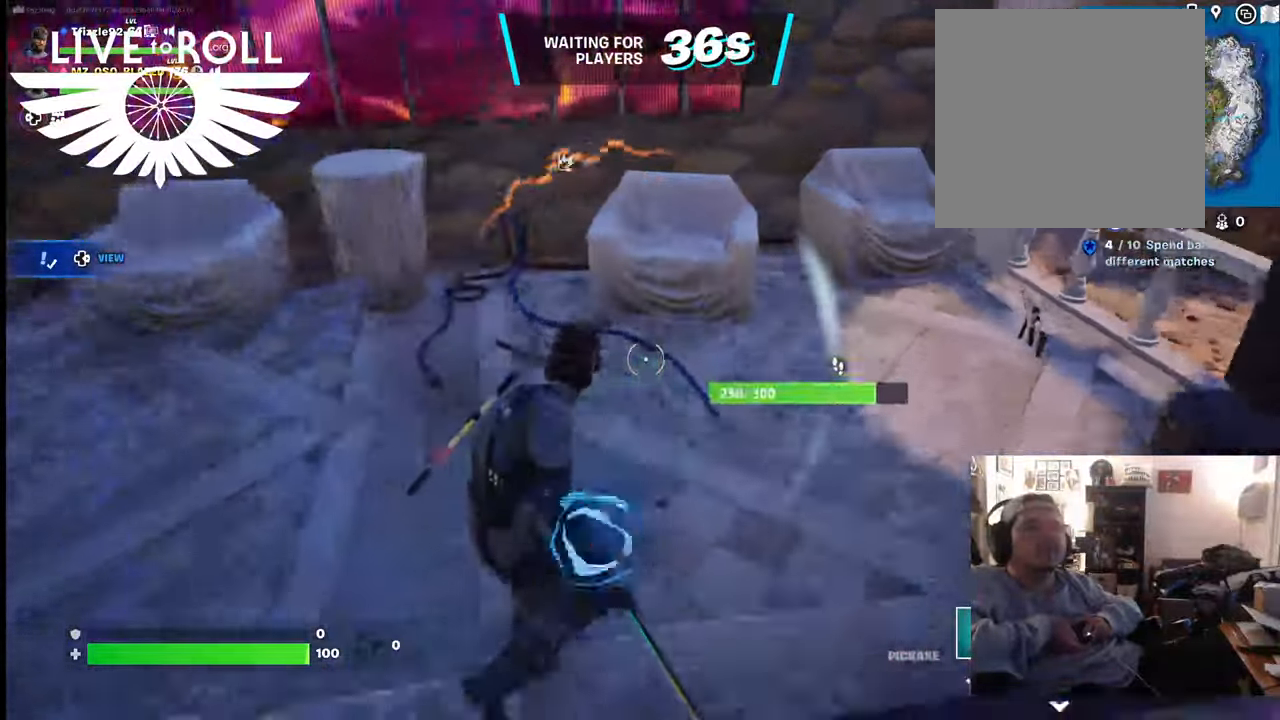
{"buttons": [], "left_stick": "up", "right_stick": "center", "events": []}
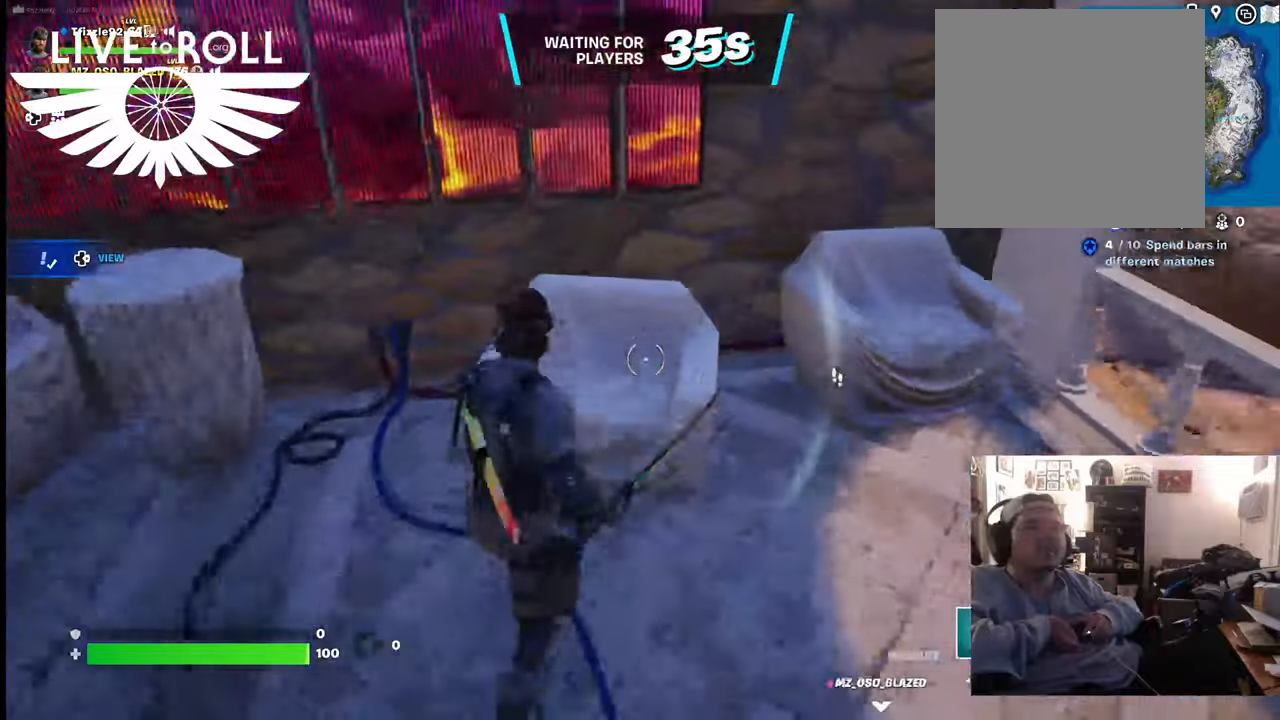
{"buttons": ["R2"], "left_stick": "center", "right_stick": "center", "events": [[34, "left_stick", "center"], [167, "R2", "down"]]}
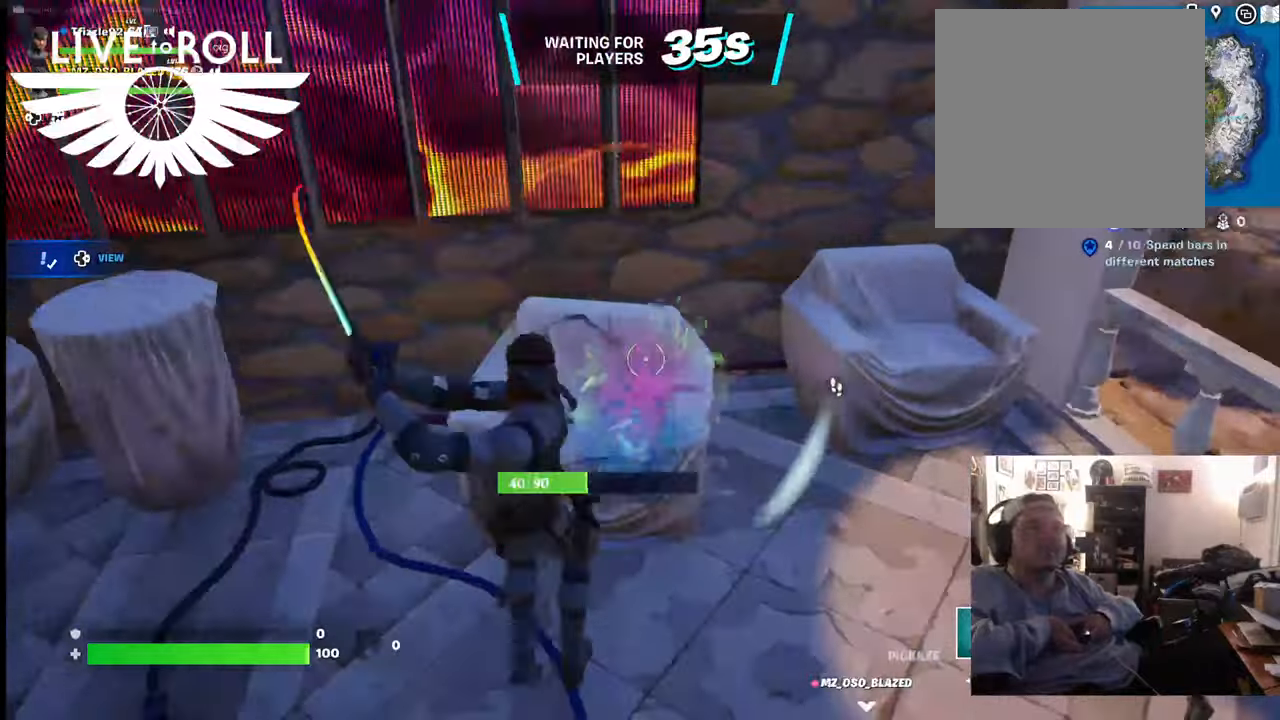
{"buttons": ["R2"], "left_stick": "center", "right_stick": "center", "events": []}
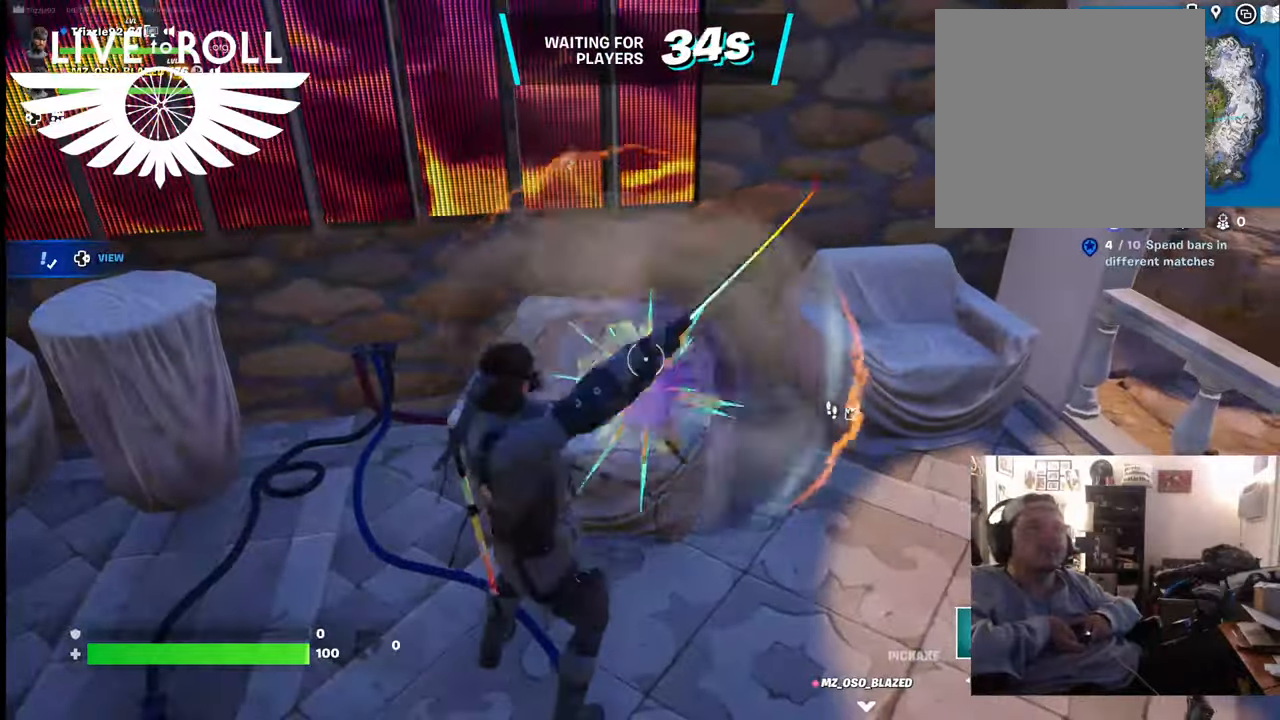
{"buttons": ["R2"], "left_stick": "left", "right_stick": "center", "events": [[367, "left_stick", "left"]]}
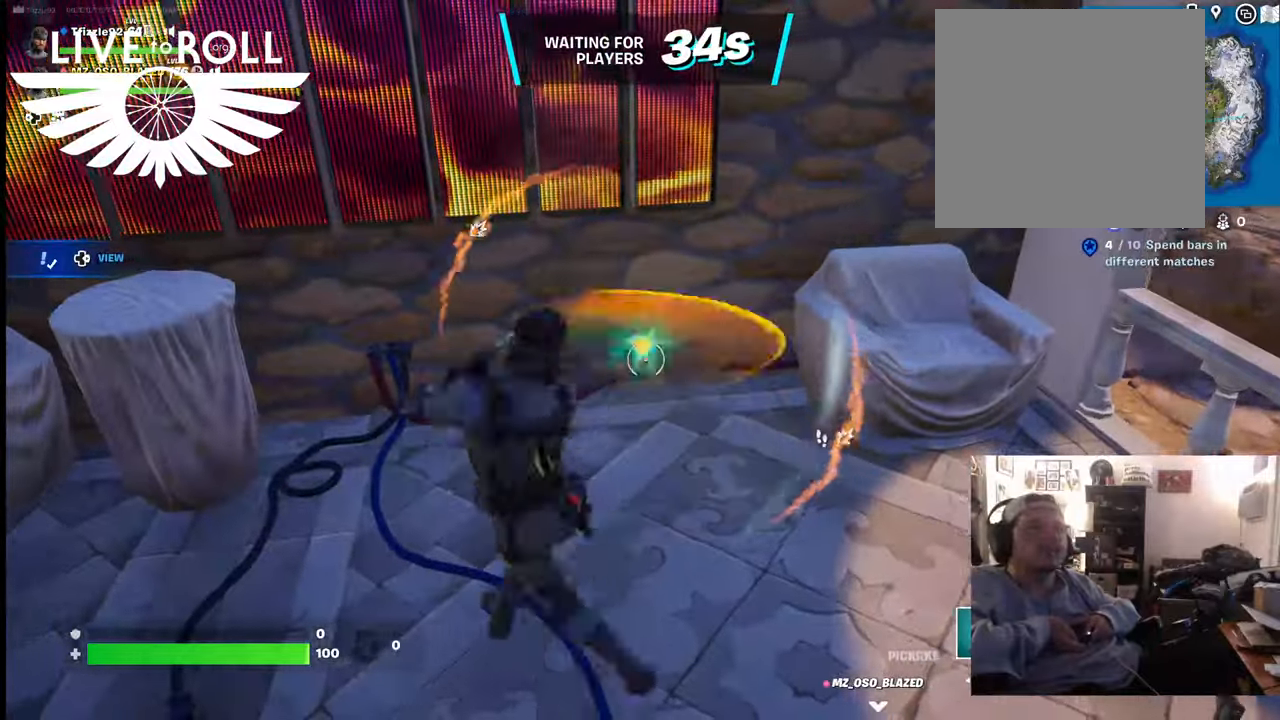
{"buttons": ["R2"], "left_stick": "left", "right_stick": "center", "events": []}
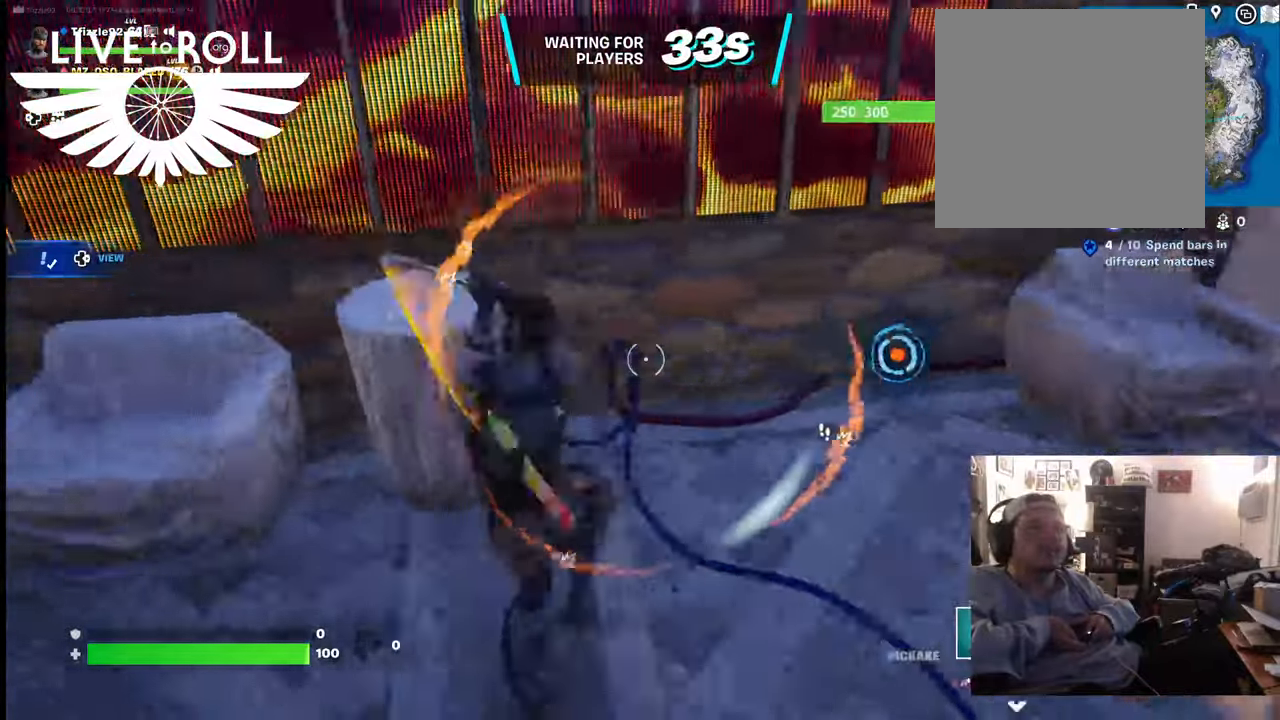
{"buttons": [], "left_stick": "left", "right_stick": "center", "events": [[67, "R2", "up"]]}
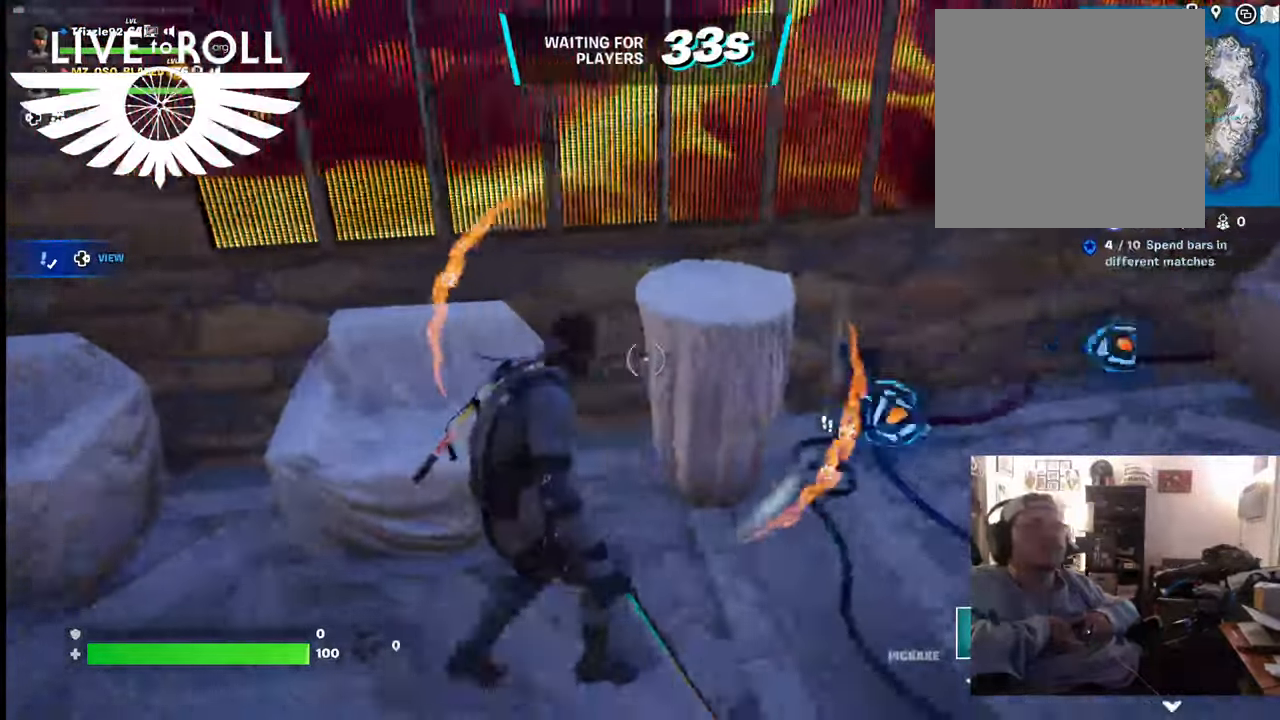
{"buttons": ["R2"], "left_stick": "down", "right_stick": "center", "events": [[167, "left_stick", "center"], [434, "left_stick", "down"], [500, "R2", "down"]]}
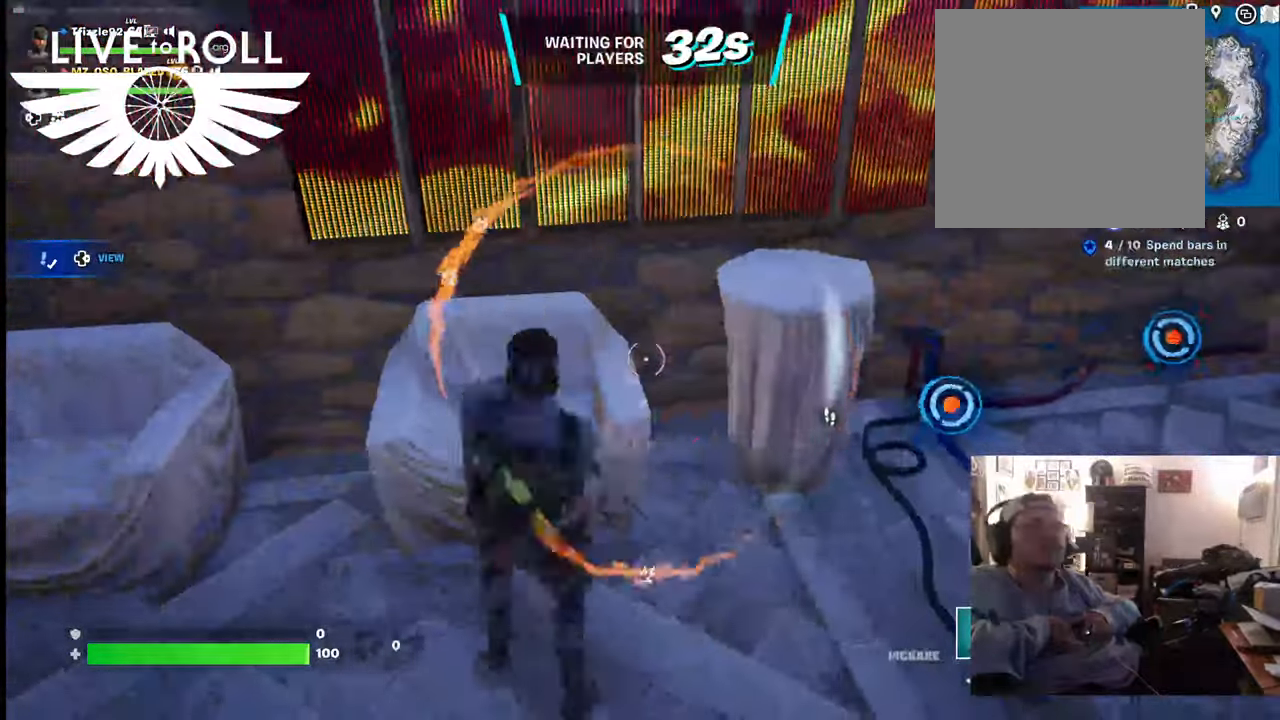
{"buttons": ["R2"], "left_stick": "up-right", "right_stick": "center", "events": [[100, "left_stick", "down-right"], [267, "left_stick", "up-right"]]}
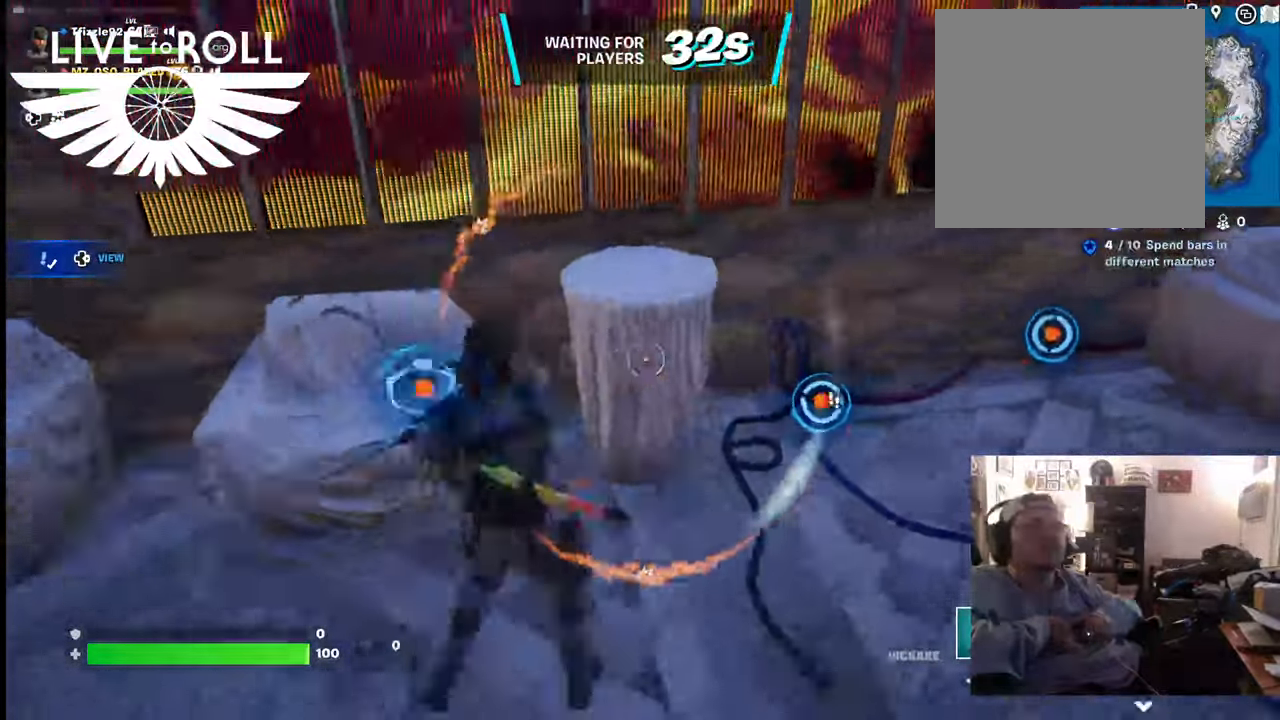
{"buttons": ["R2"], "left_stick": "down-left", "right_stick": "center", "events": [[100, "left_stick", "center"], [267, "left_stick", "down-left"]]}
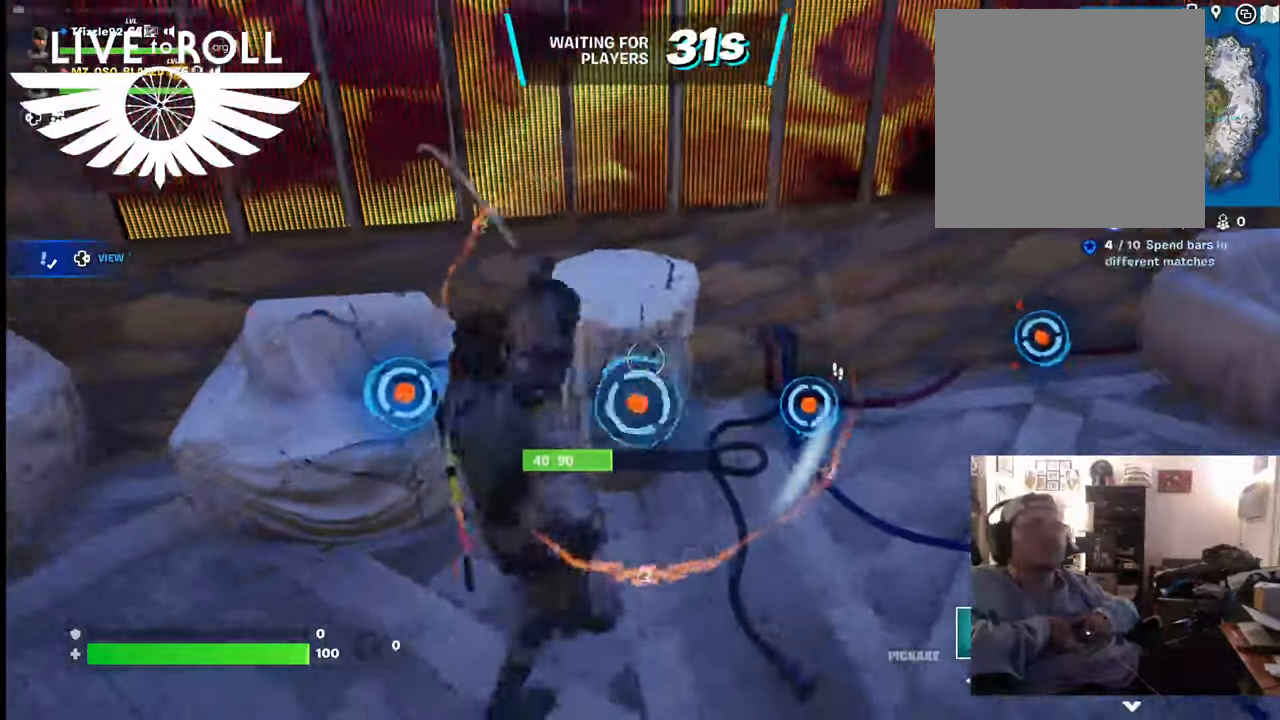
{"buttons": ["R2"], "left_stick": "left", "right_stick": "center", "events": [[67, "left_stick", "center"], [267, "left_stick", "left"]]}
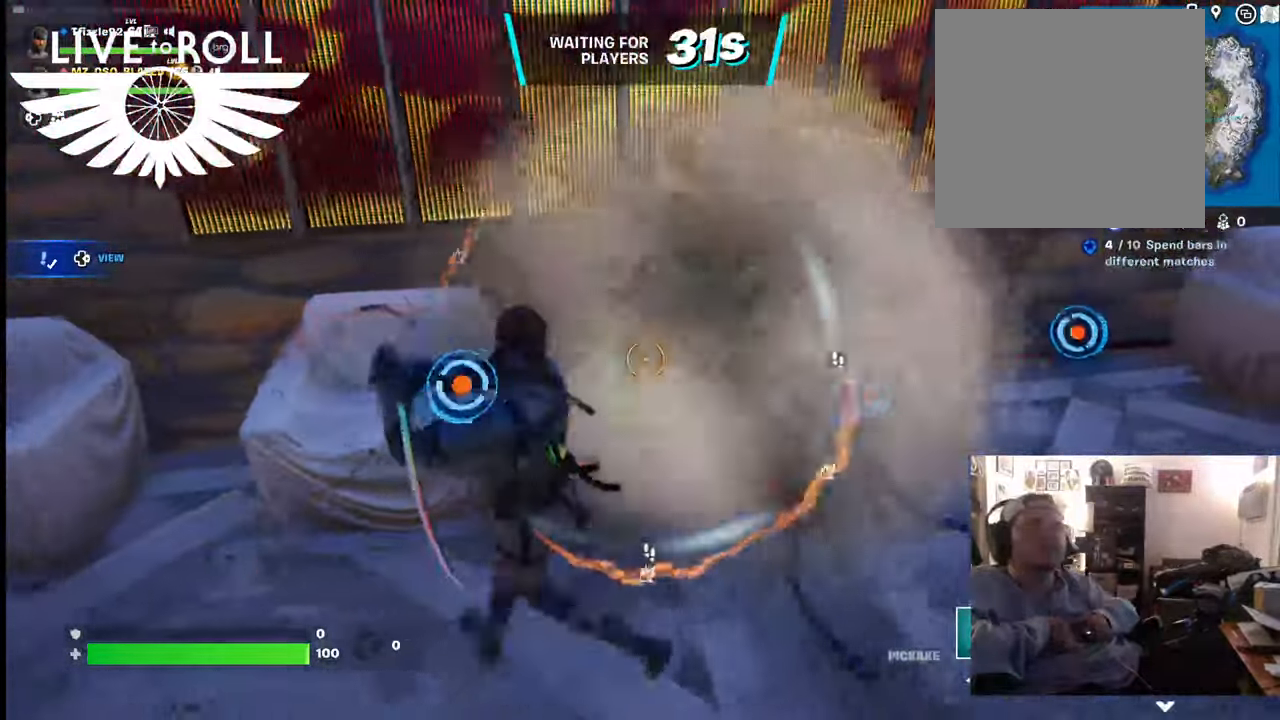
{"buttons": [], "left_stick": "center", "right_stick": "center", "events": [[200, "R2", "up"], [300, "R2", "down"], [400, "R2", "up"], [400, "left_stick", "center"]]}
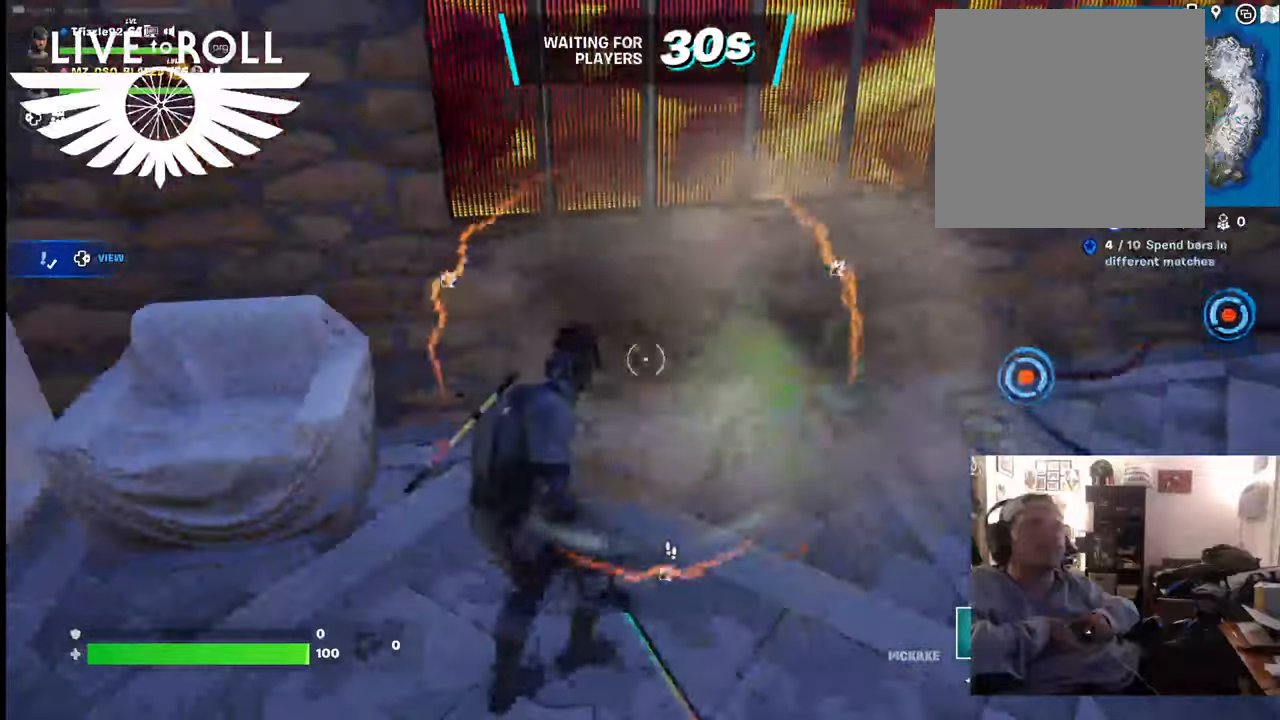
{"buttons": [], "left_stick": "left", "right_stick": "center", "events": [[100, "R2", "down"], [100, "left_stick", "left"], [234, "R2", "up"], [334, "R2", "down"], [400, "R2", "up"]]}
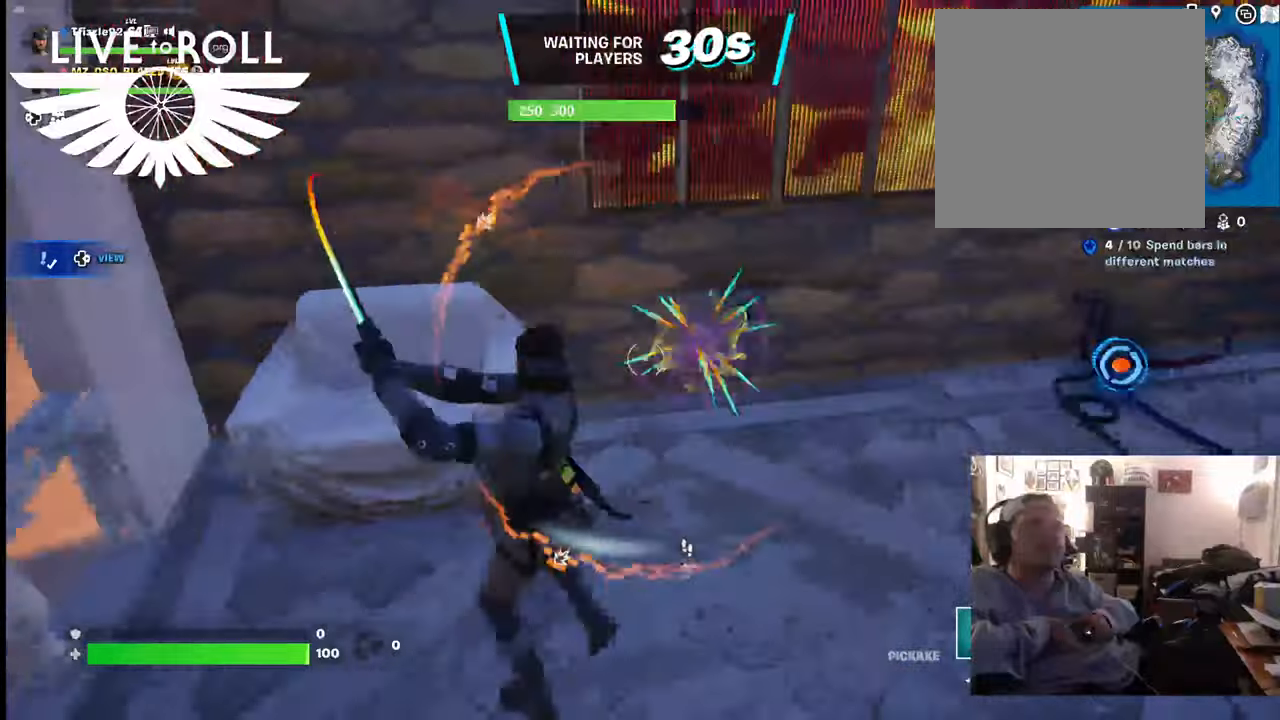
{"buttons": [], "left_stick": "center", "right_stick": "center"}
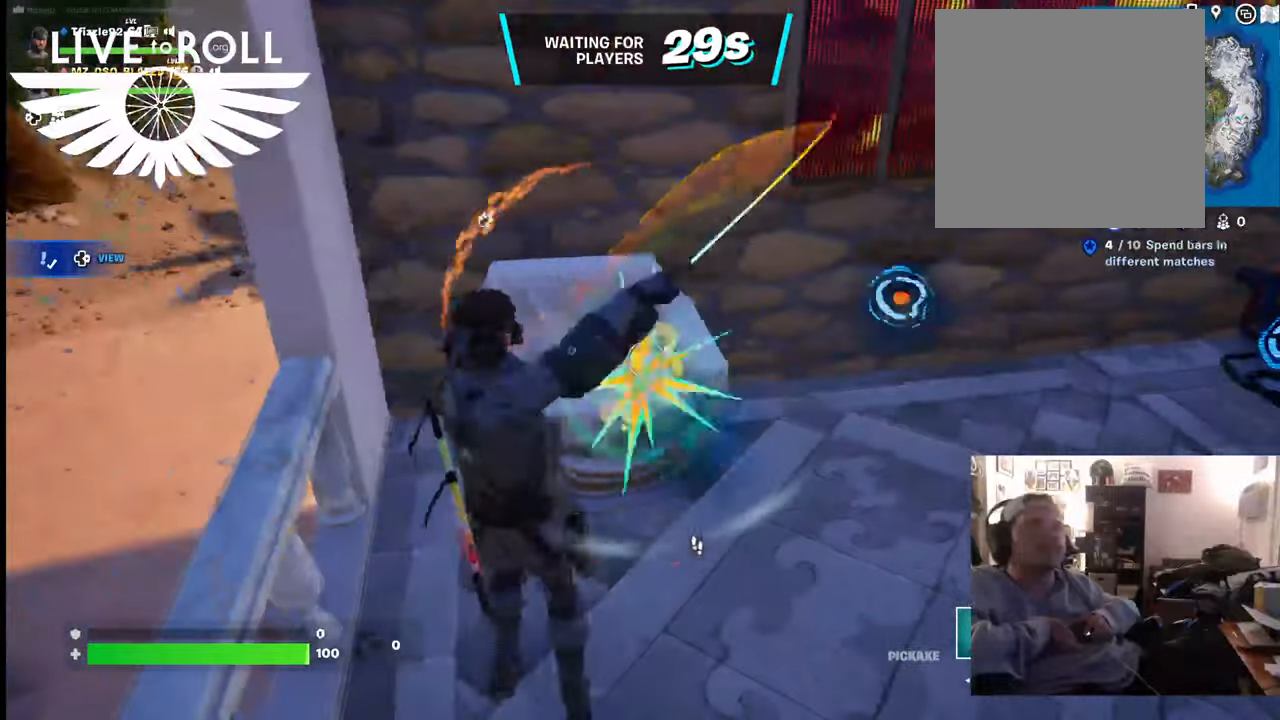
{"buttons": [], "left_stick": "center", "right_stick": "center", "events": []}
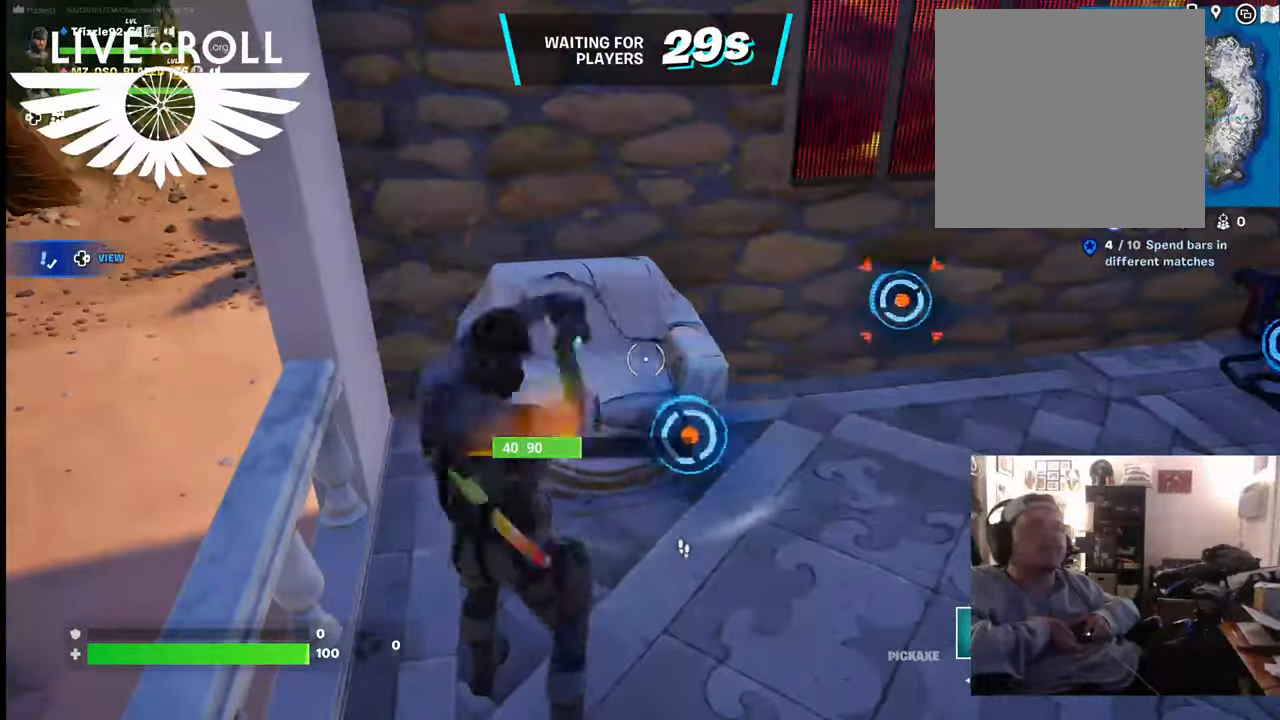
{"buttons": [], "left_stick": "center", "right_stick": "center", "events": []}
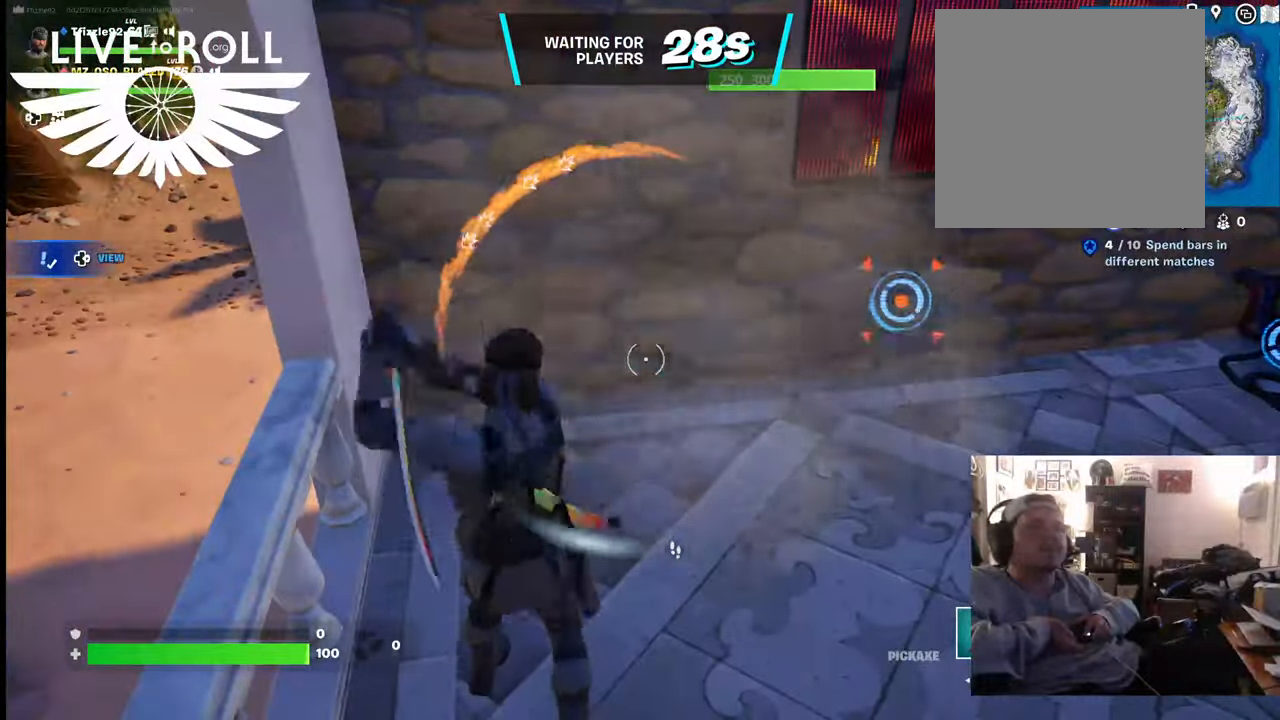
{"buttons": [], "left_stick": "up", "right_stick": "center", "events": [[300, "left_stick", "up"]]}
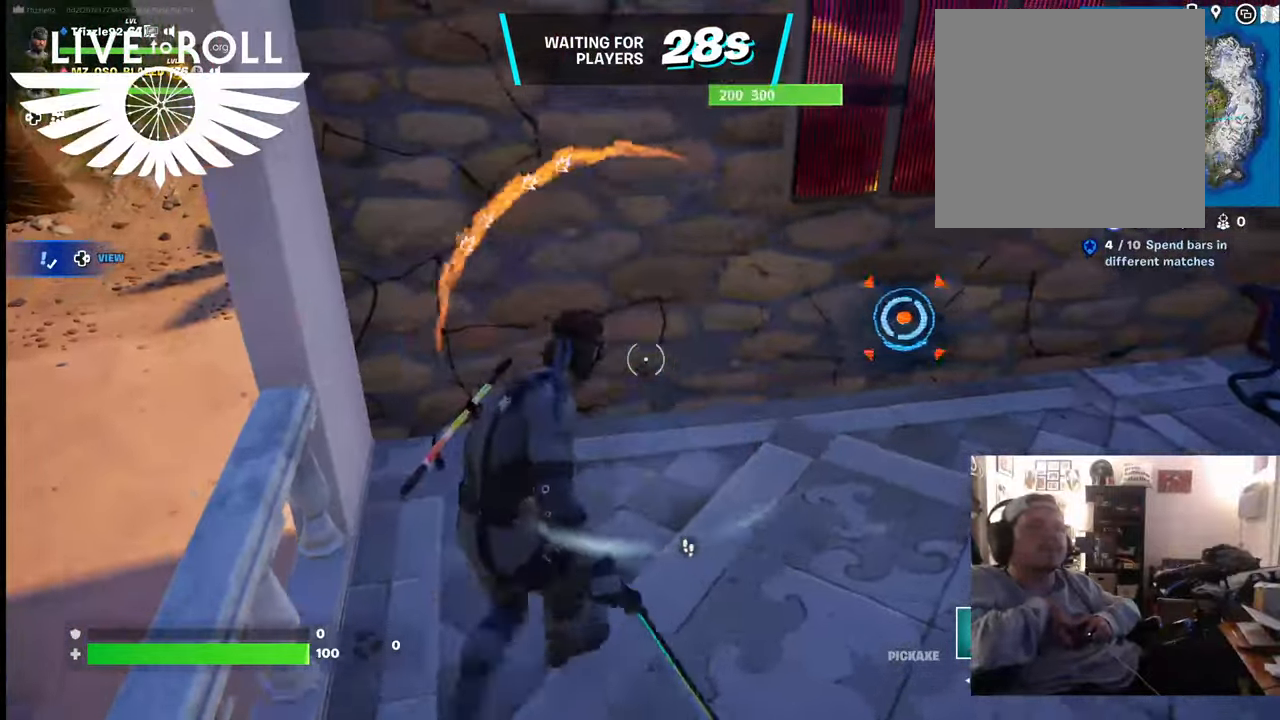
{"buttons": [], "left_stick": "center", "right_stick": "right", "events": [[67, "right_stick", "up-left"], [300, "left_stick", "center"], [300, "right_stick", "up-right"], [367, "right_stick", "right"]]}
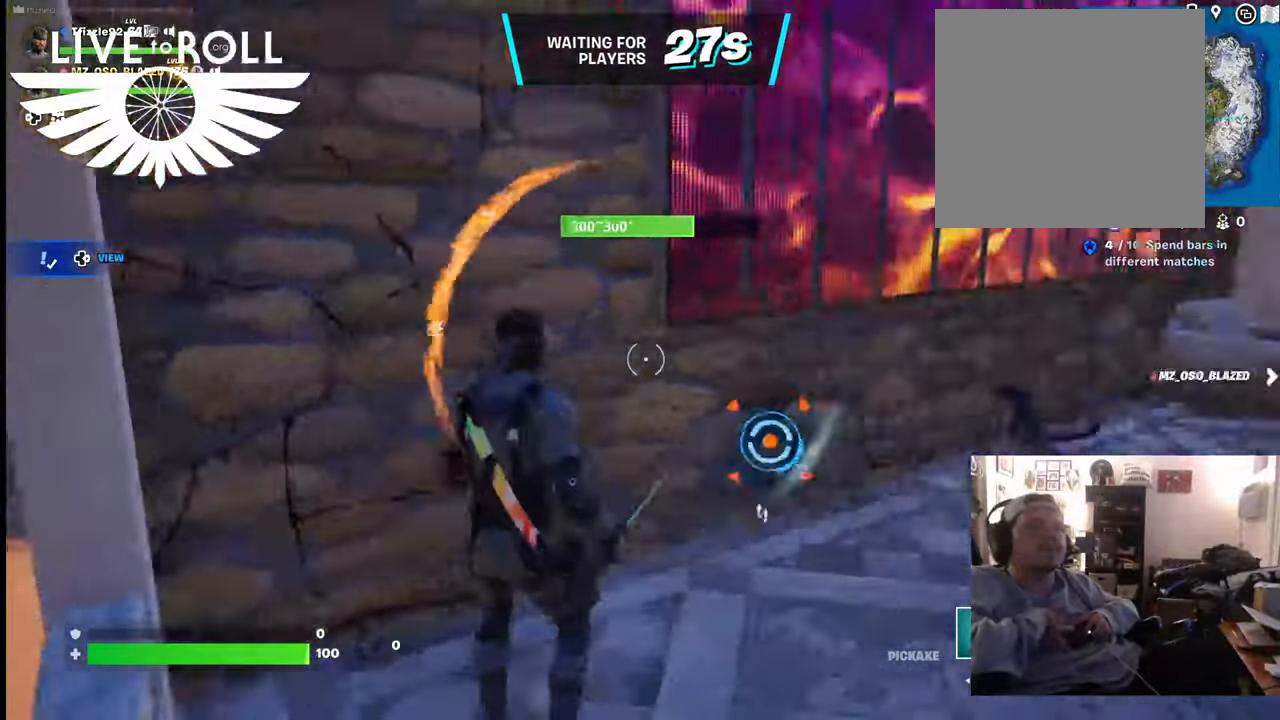
{"buttons": [], "left_stick": "up", "right_stick": "right", "events": [[100, "left_stick", "up"]]}
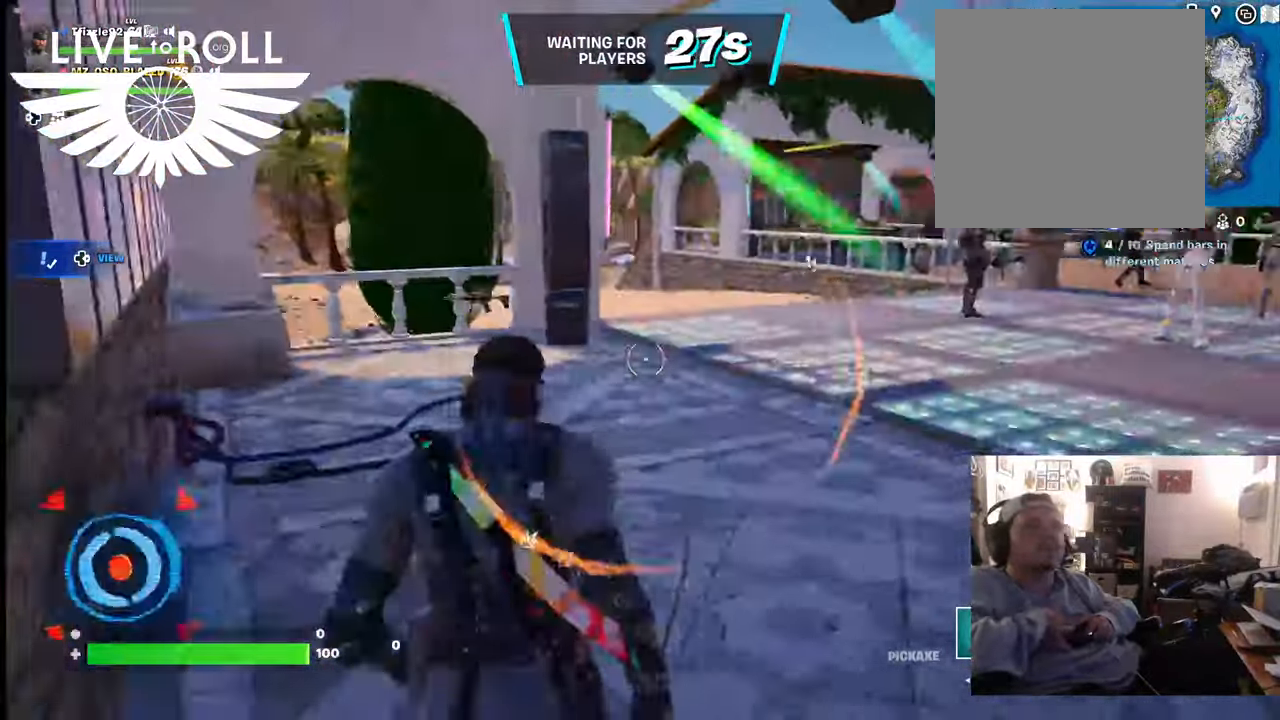
{"buttons": [], "left_stick": "up", "right_stick": "right", "events": []}
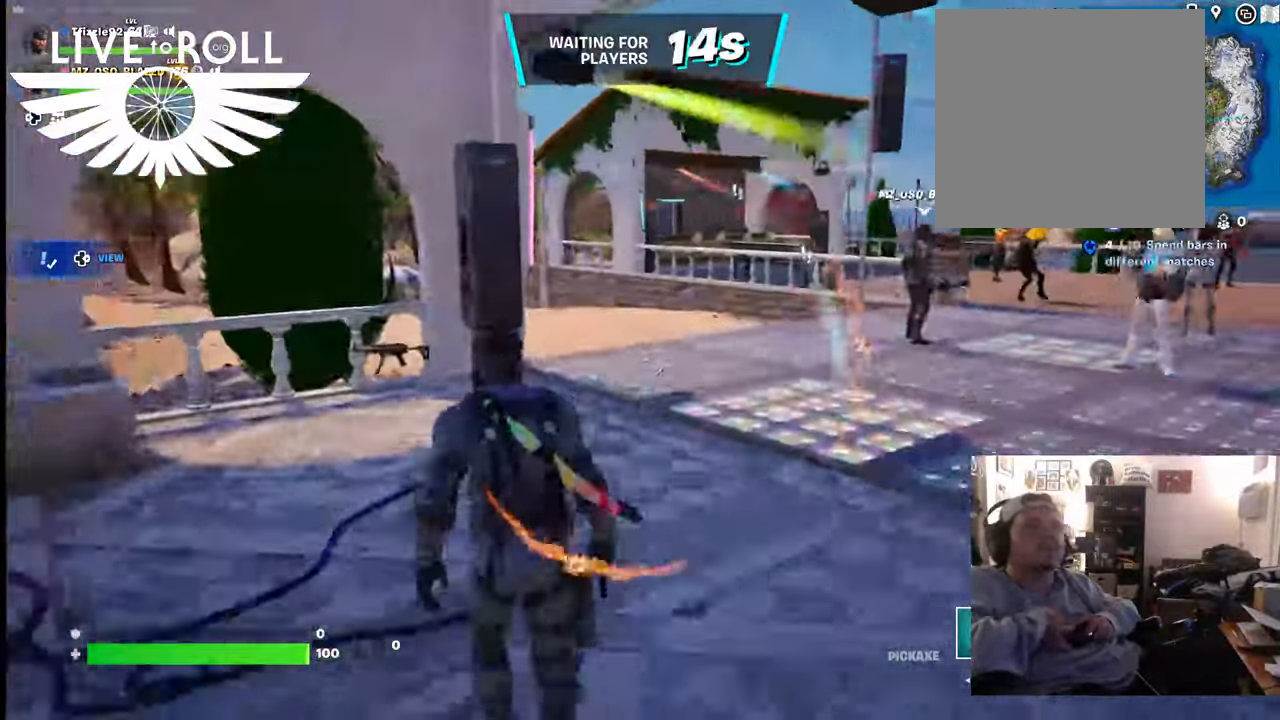
{"buttons": [], "left_stick": "up", "right_stick": "right", "events": []}
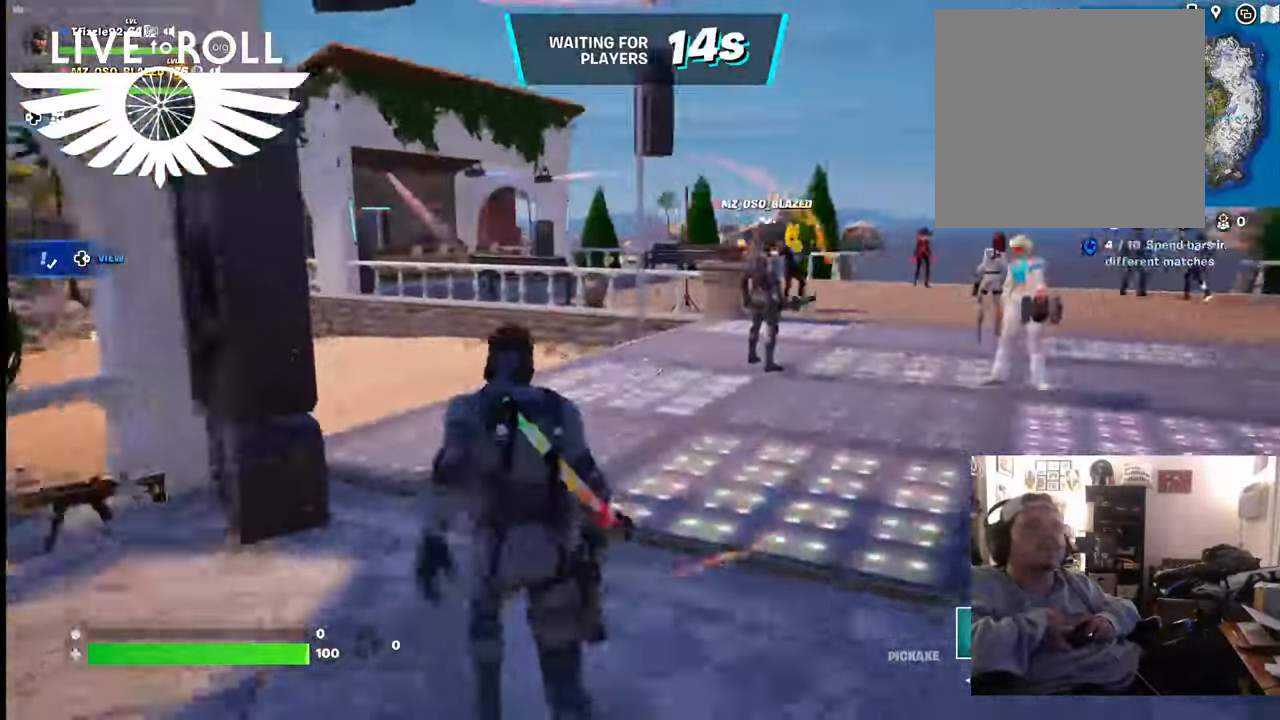
{"buttons": [], "left_stick": "up", "right_stick": "right", "events": []}